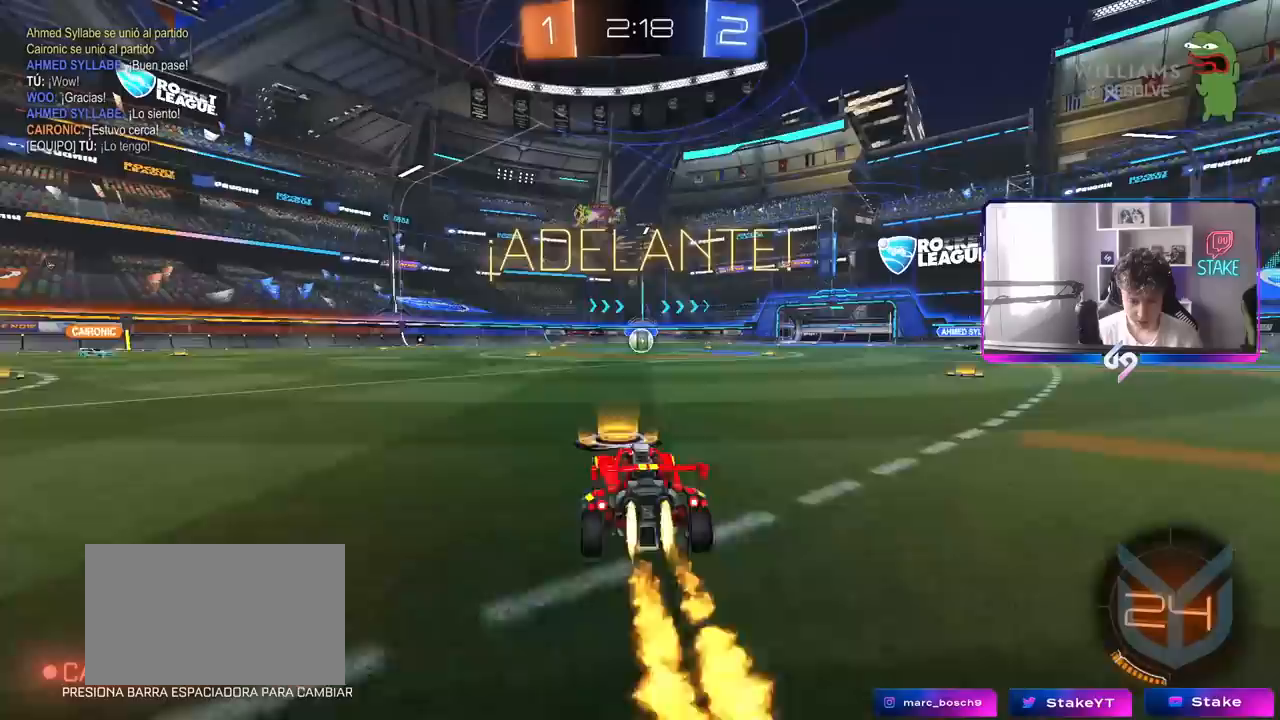
Gameplay with keyboard and mouse; each line is a JSON object with the keys and mouse buttons held at the frame after it. "events" lists presses ("down") and releases ("up") of "1", "2", "3", "4", "5", "a", "alt", "c", "caps_lock", "ctrl", "d", "e", "f", "g", "q", "r", "s", "shift", "space", "t", "tab", "v", "w", "x", "z", "mouse_left", "mouse_wheel" and "mouse_right" between this image and that frame as [ms after this image, input, new state], when the widget could be followed in between. "mouse_left", "mouse_wheel", "mouse_right" = the "left", "wheel", "right" buttons of the "mouse" list. No other keys are recorded. "wheel" means that the mouse wheel is clicked or scrolled. "mouse_move" is the direction in which the mouse moves at that frame (one of eight, or "still"), when it could be read.
{"keys": ["a", "s", "shift"], "mouse": ["left"], "mouse_move": "still", "events": [[67, "mouse_right", "down"], [167, "a", "down"], [167, "d", "up"], [167, "shift", "down"], [267, "s", "down"], [267, "w", "up"], [300, "mouse_right", "up"]]}
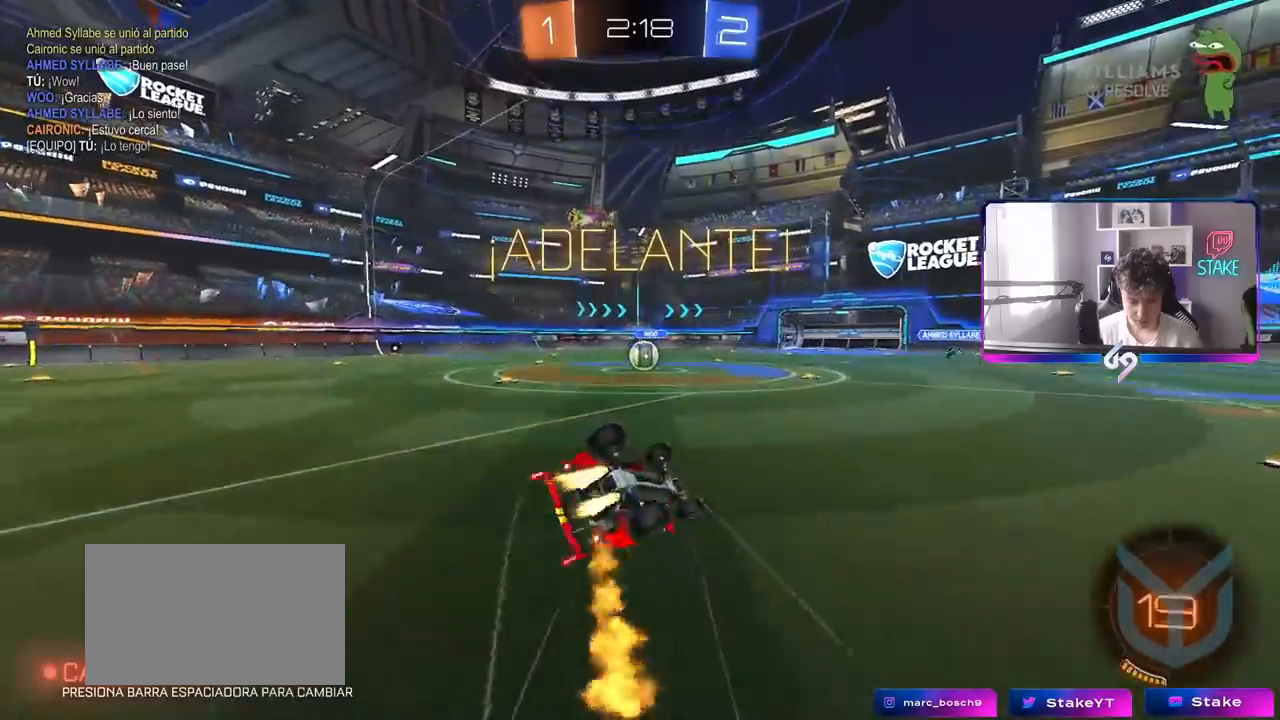
{"keys": [], "mouse": ["left"], "mouse_move": "still", "events": [[133, "s", "up"], [267, "s", "down"], [450, "s", "up"], [500, "a", "up"], [500, "shift", "up"]]}
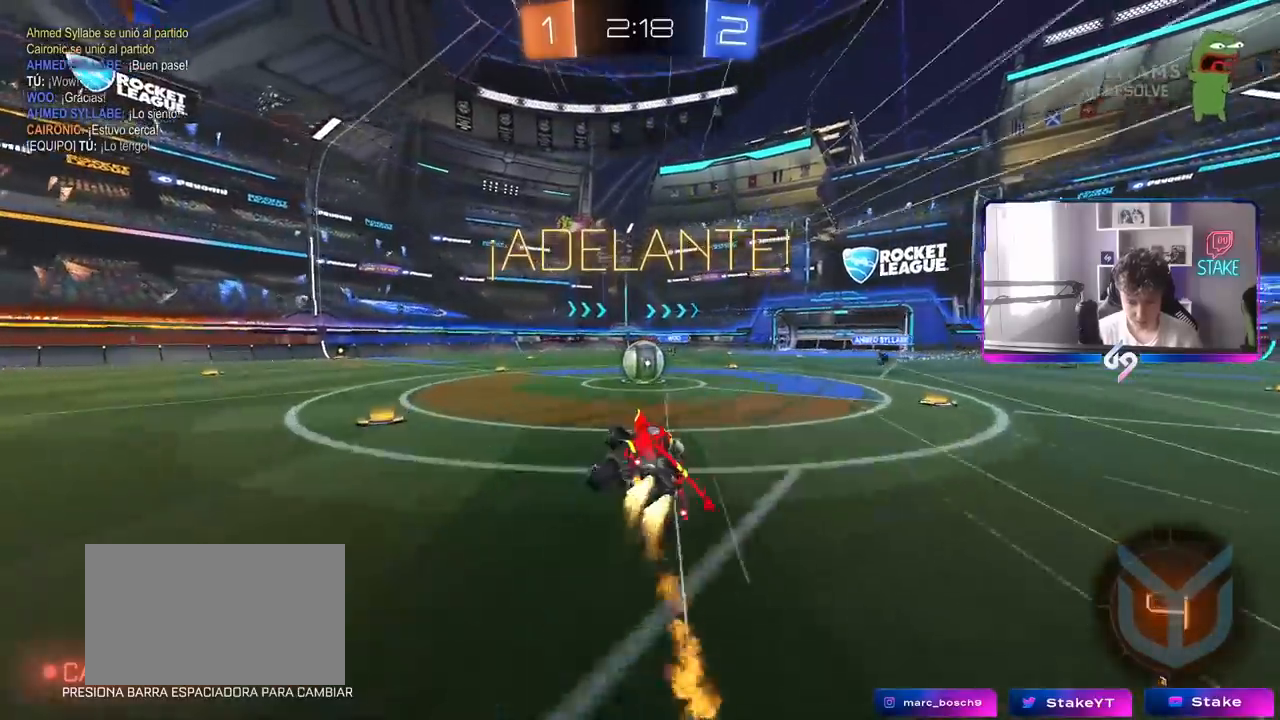
{"keys": ["d", "w"], "mouse": ["left", "right"], "mouse_move": "down-left", "events": [[433, "d", "down"], [433, "mouse_right", "down"], [467, "w", "down"]]}
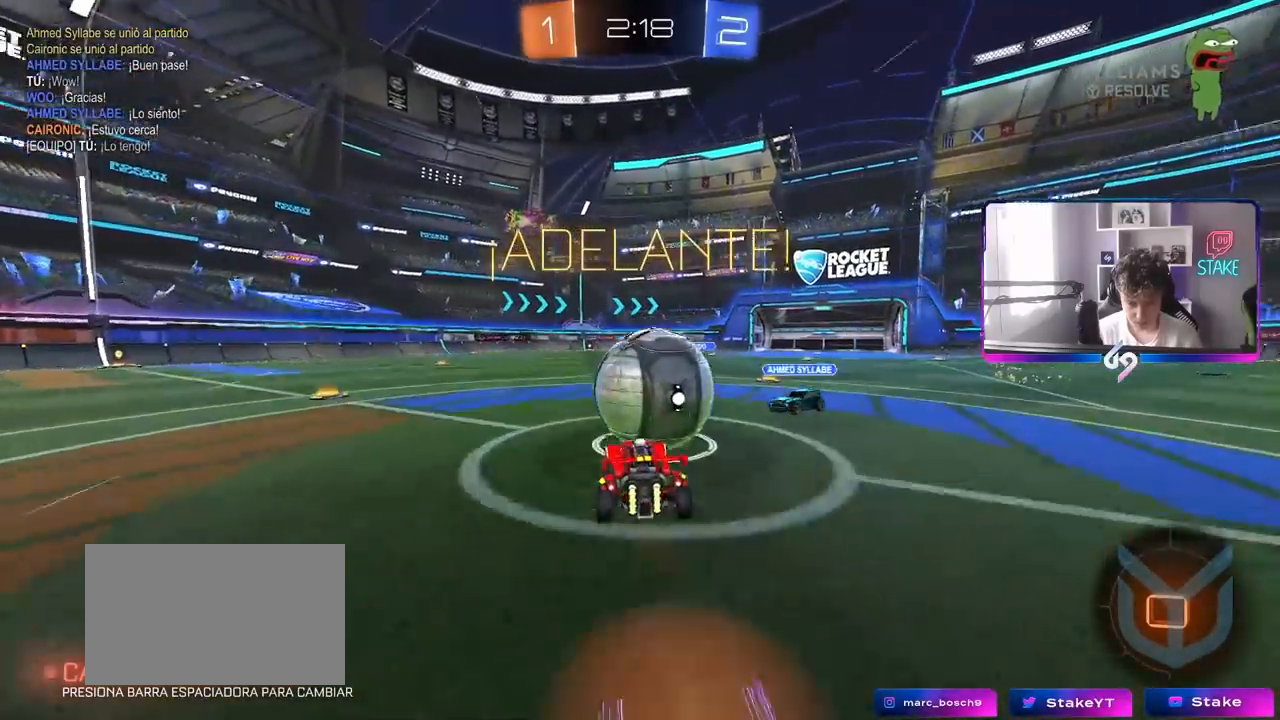
{"keys": ["a", "s", "shift"], "mouse": [], "mouse_move": "still", "events": [[17, "a", "down"], [17, "d", "up"], [17, "mouse_right", "up"], [17, "shift", "down"], [67, "mouse_right", "down"], [117, "w", "up"], [167, "s", "down"], [300, "mouse_left", "up"], [300, "mouse_right", "up"]]}
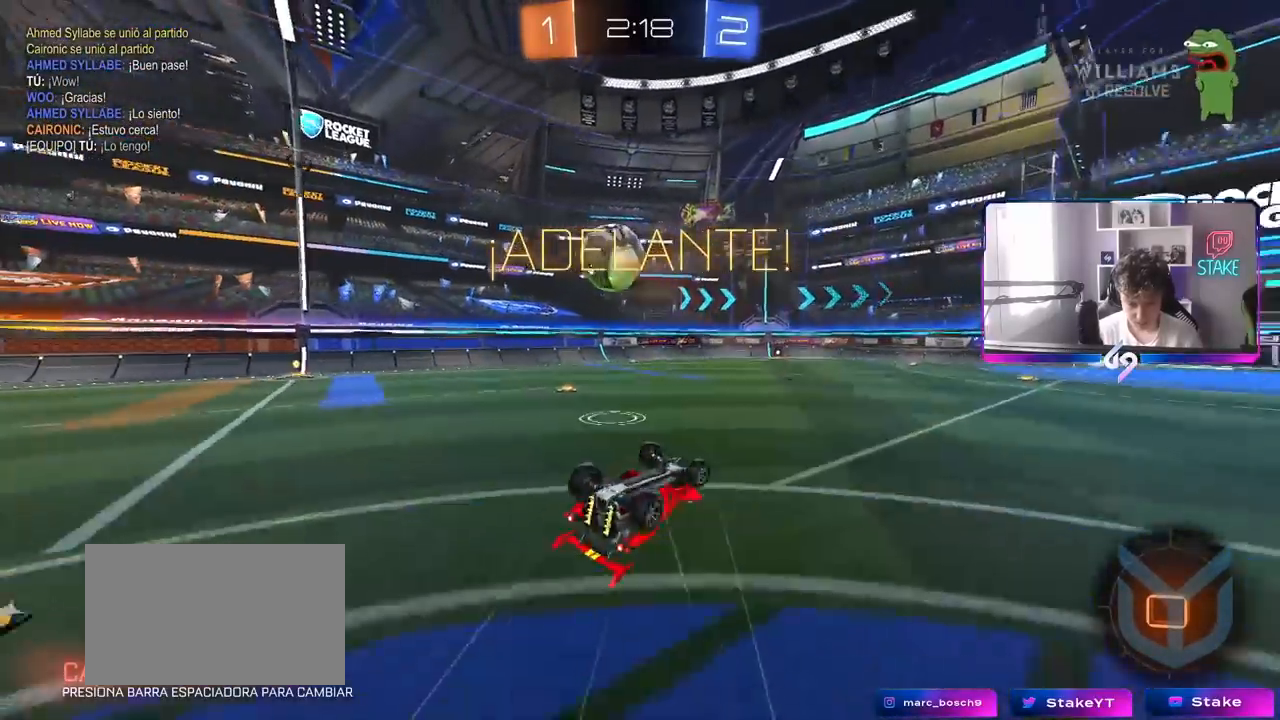
{"keys": [], "mouse": [], "mouse_move": "still", "events": [[133, "s", "up"], [183, "s", "down"], [317, "shift", "up"], [367, "a", "up"], [367, "s", "up"]]}
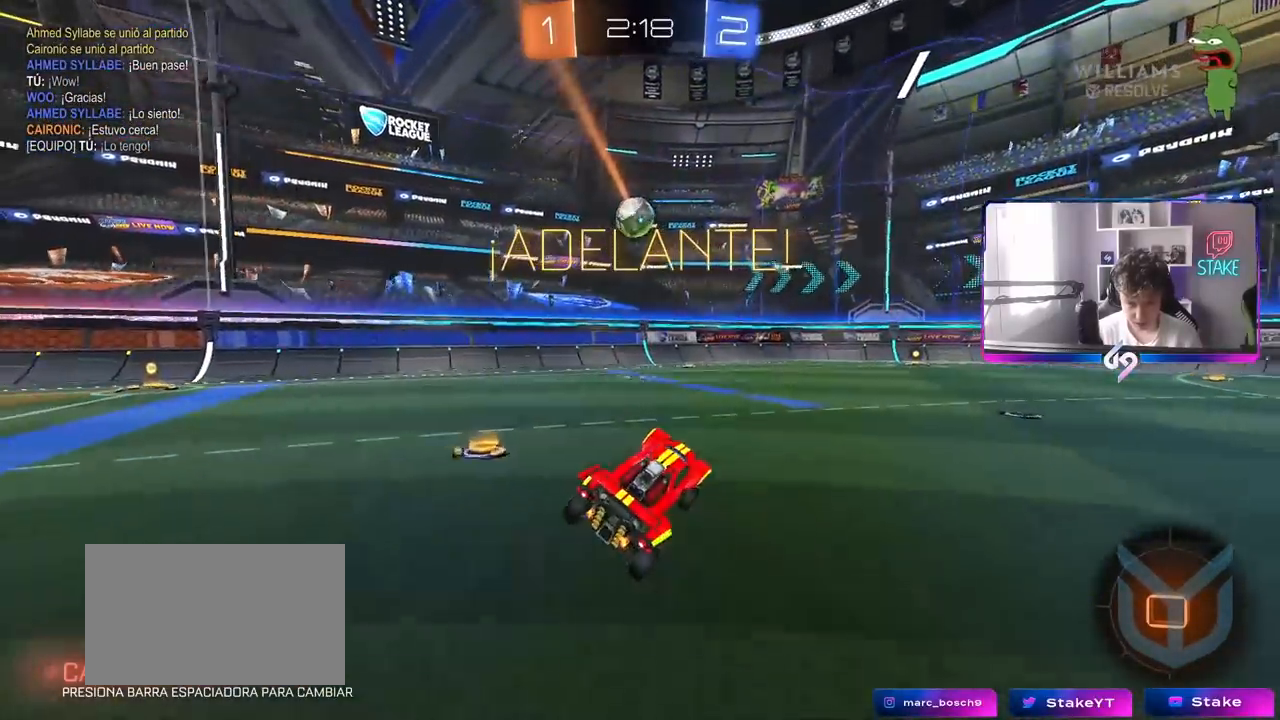
{"keys": ["d", "w"], "mouse": [], "mouse_move": "still", "events": [[150, "w", "down"], [233, "d", "down"], [283, "d", "up"], [467, "d", "down"]]}
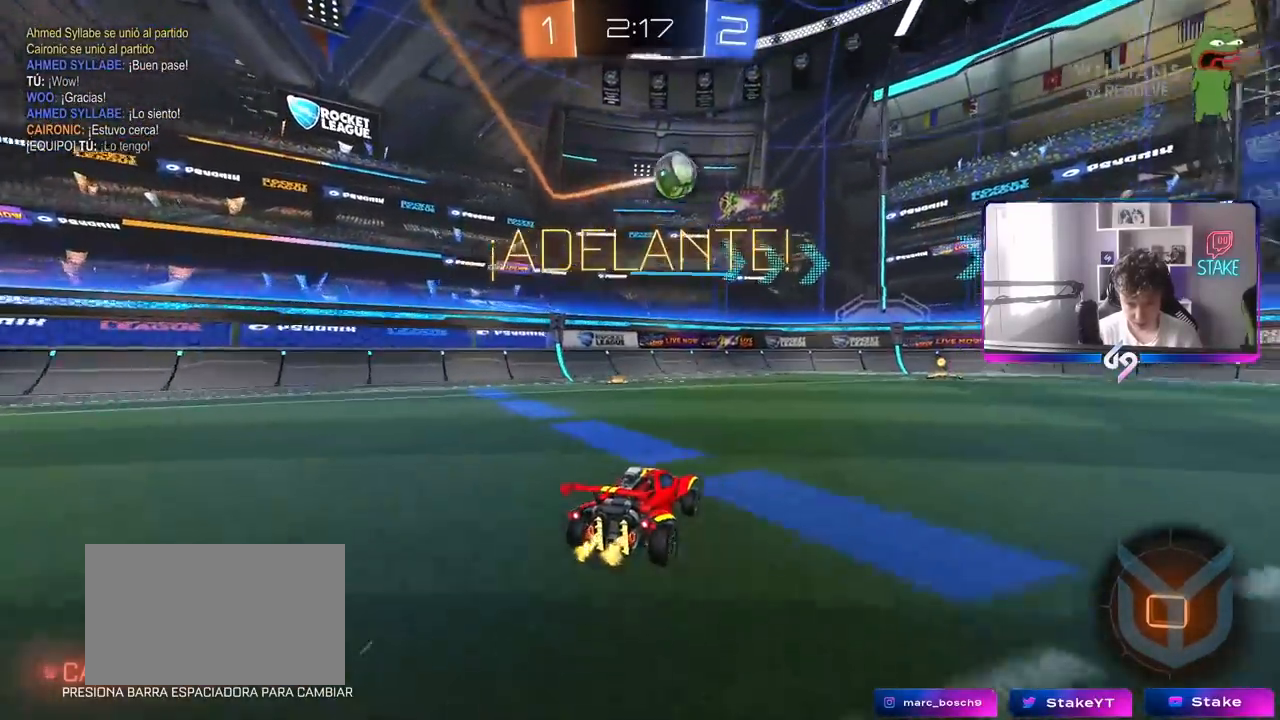
{"keys": ["w"], "mouse": [], "mouse_move": "still", "events": [[167, "d", "up"], [350, "a", "down"], [450, "a", "up"]]}
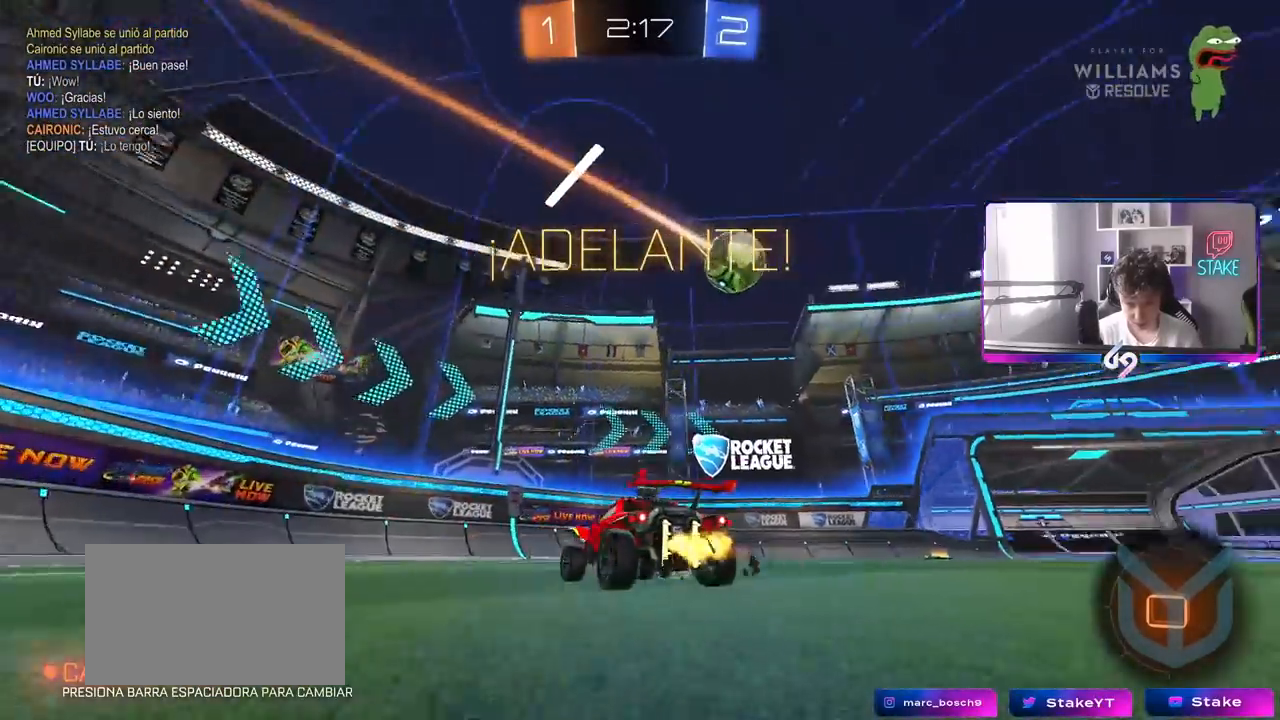
{"keys": ["d"], "mouse": [], "mouse_move": "still", "events": [[133, "d", "down"], [183, "d", "up"], [317, "d", "down"], [367, "shift", "down"], [500, "shift", "up"], [500, "w", "up"]]}
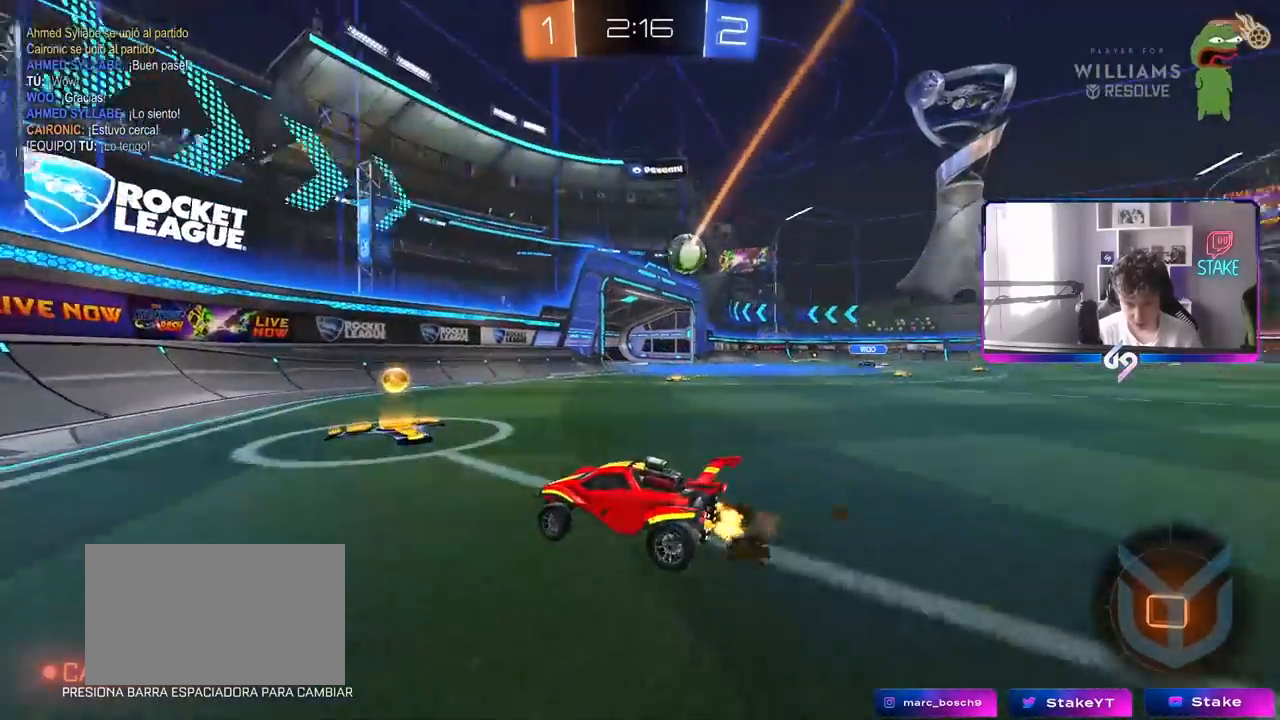
{"keys": ["d", "shift", "w"], "mouse": ["left", "right"], "mouse_move": "still", "events": [[233, "w", "down"], [383, "mouse_left", "down"], [433, "mouse_right", "down"], [467, "shift", "down"]]}
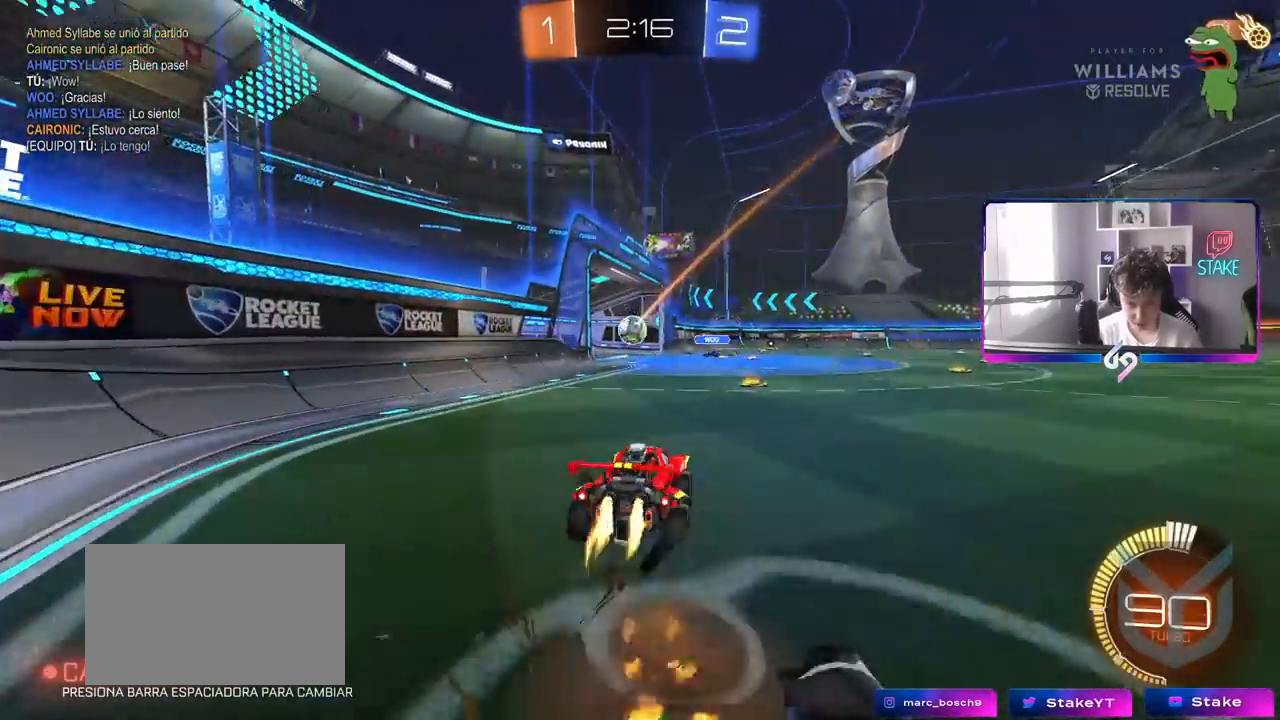
{"keys": ["d", "shift", "space"], "mouse": [], "mouse_move": "still", "events": [[17, "mouse_right", "up"], [67, "mouse_right", "down"], [117, "s", "down"], [117, "w", "up"], [300, "mouse_right", "up"], [400, "s", "up"], [450, "mouse_left", "up"], [450, "space", "down"]]}
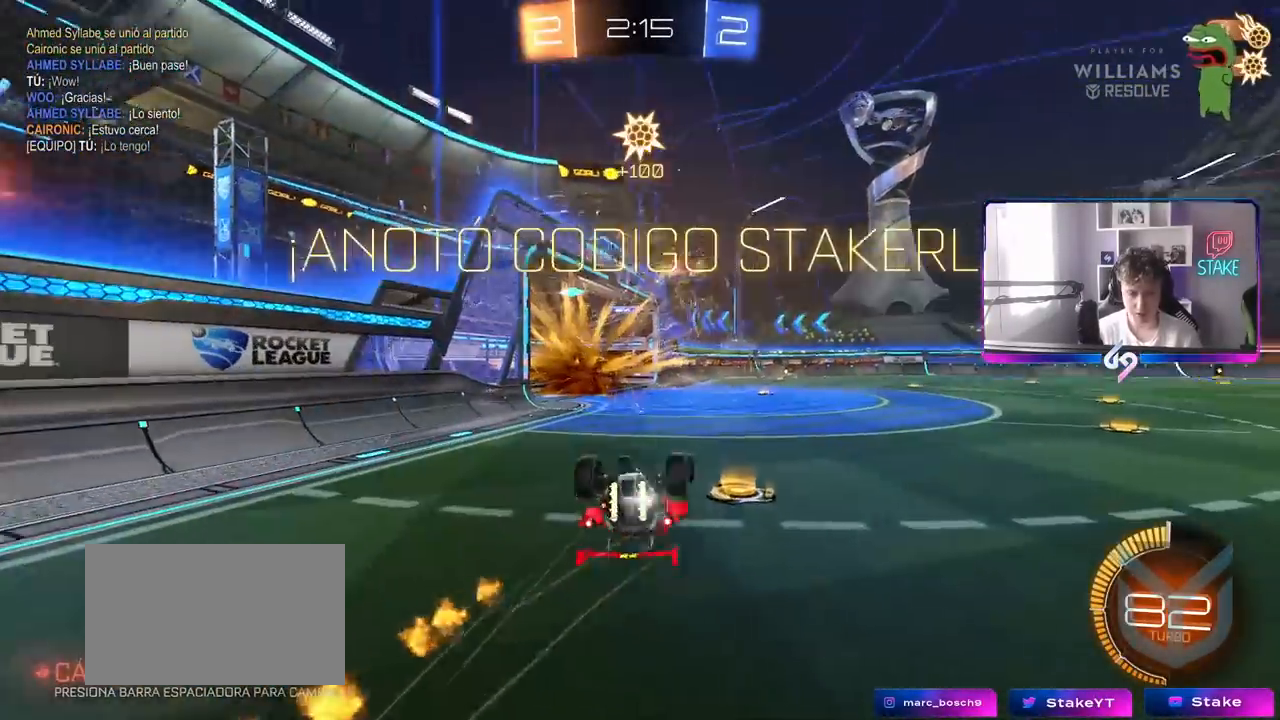
{"keys": ["d", "shift", "w"], "mouse": [], "mouse_move": "still", "events": [[133, "s", "down"], [133, "space", "up"], [183, "s", "up"], [367, "w", "down"]]}
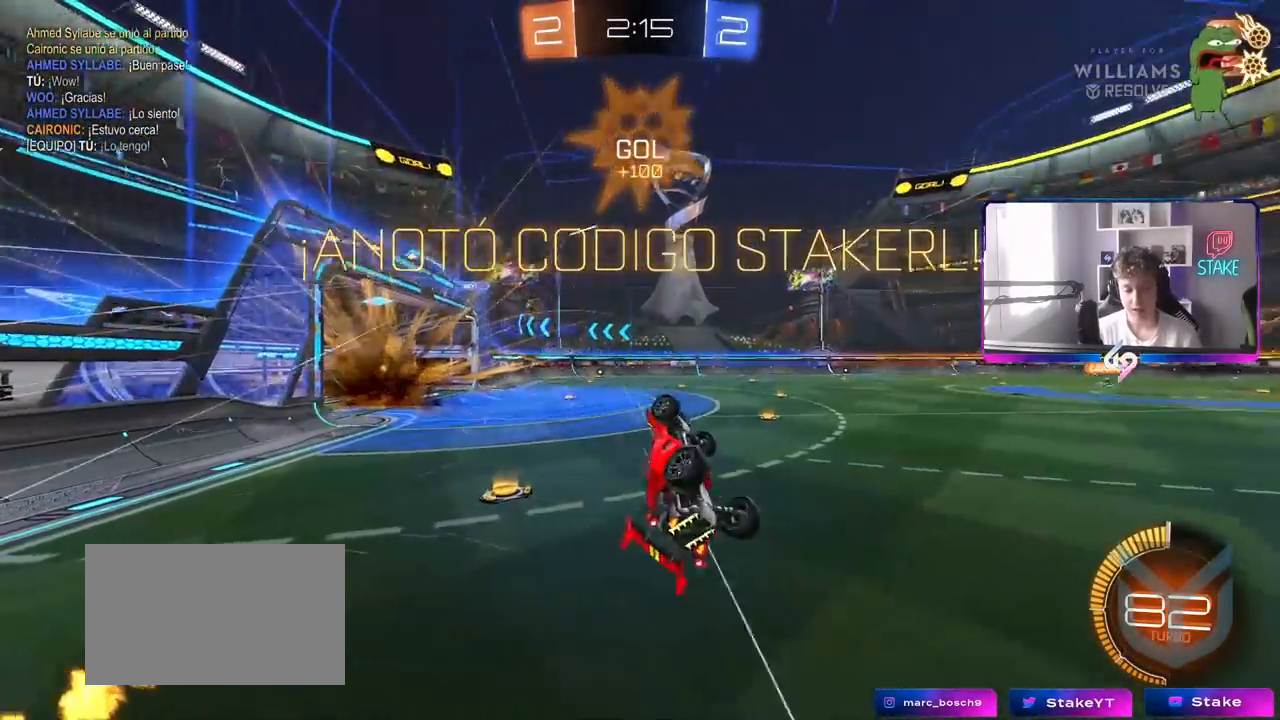
{"keys": [], "mouse": [], "mouse_move": "down-right", "events": [[50, "space", "down"], [150, "shift", "up"], [233, "space", "up"], [333, "d", "up"], [383, "w", "up"]]}
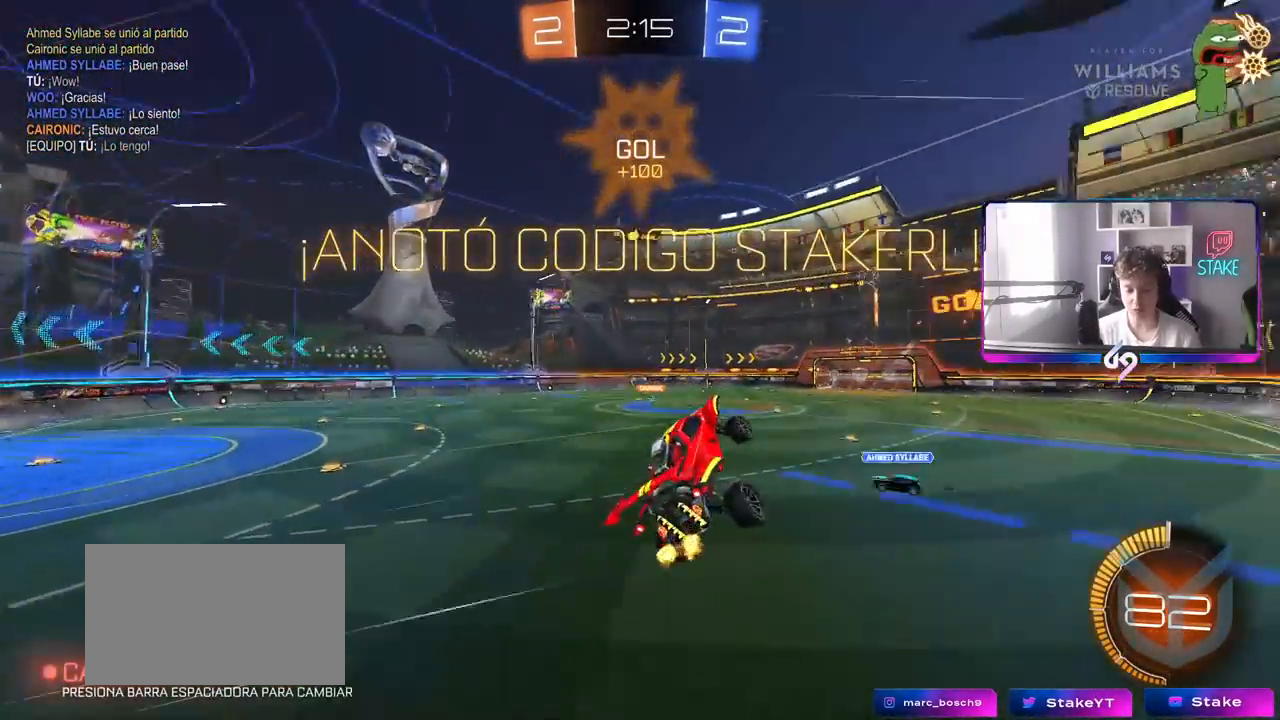
{"keys": [], "mouse": ["left"], "mouse_move": "still", "events": [[17, "w", "down"], [167, "w", "up"], [217, "mouse_left", "down"]]}
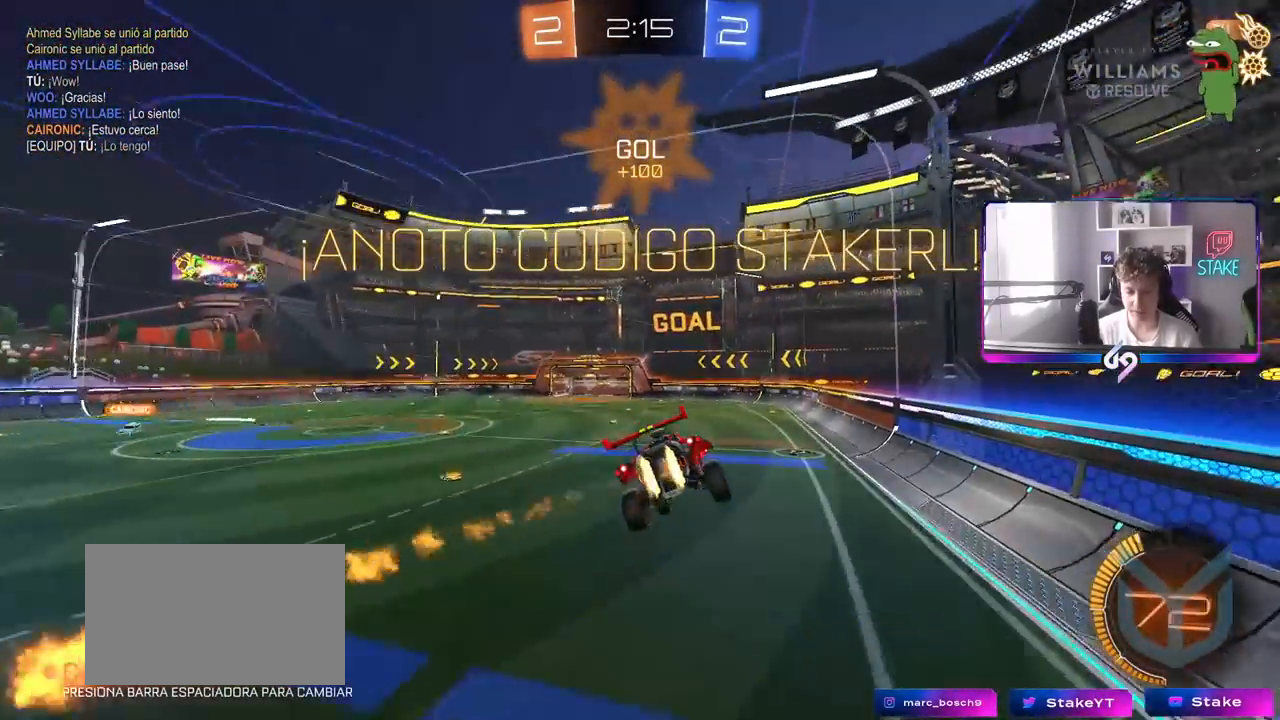
{"keys": ["a"], "mouse": [], "mouse_move": "still", "events": [[83, "d", "down"], [83, "mouse_left", "up"], [83, "s", "down"], [217, "s", "up"], [217, "shift", "down"], [267, "d", "up"], [317, "shift", "up"], [417, "a", "down"], [417, "shift", "down"], [500, "shift", "up"]]}
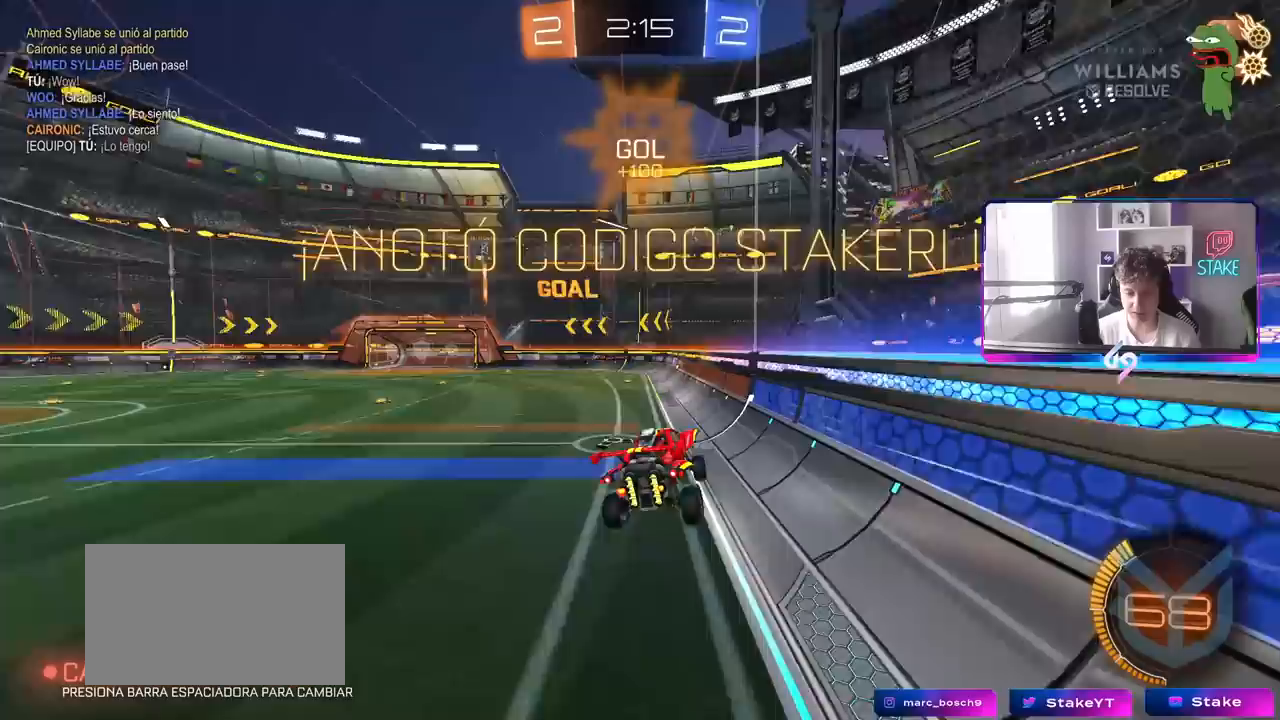
{"keys": ["a", "shift", "w"], "mouse": ["left"], "mouse_move": "still", "events": [[100, "mouse_left", "down"], [150, "a", "up"], [333, "w", "down"], [383, "mouse_right", "down"], [483, "a", "down"], [483, "mouse_right", "up"], [483, "shift", "down"]]}
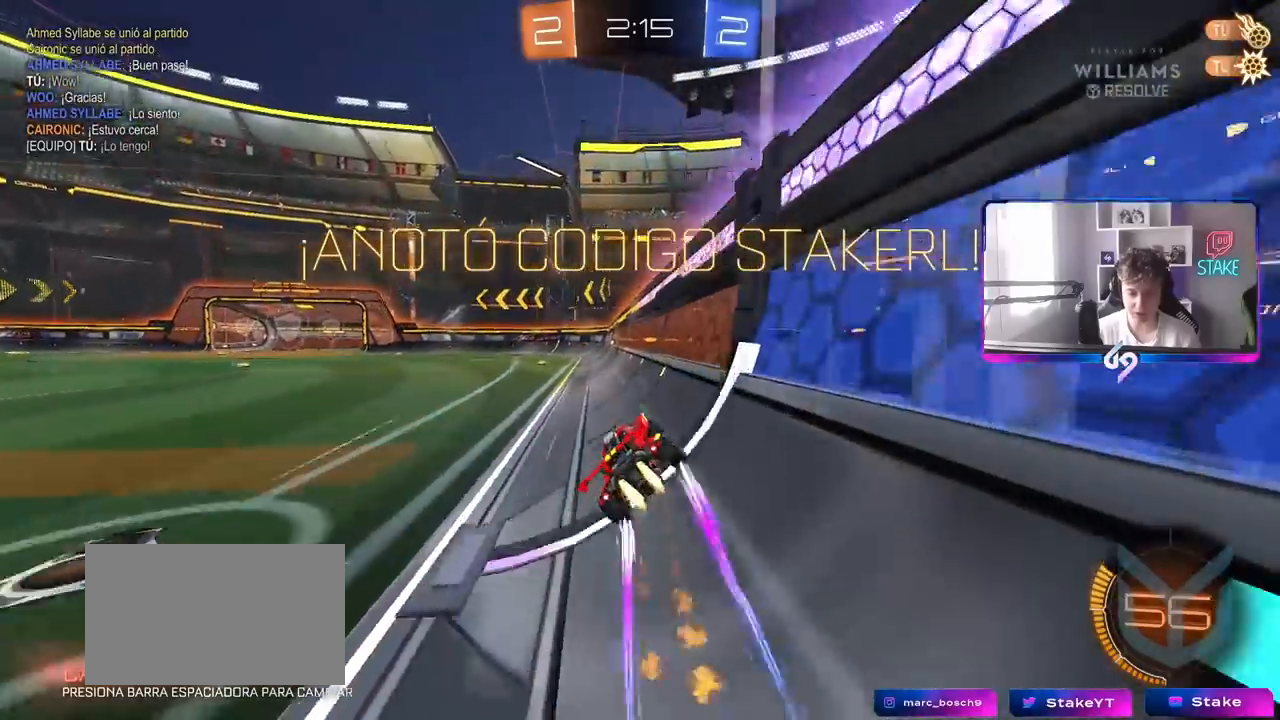
{"keys": ["d", "w"], "mouse": [], "mouse_move": "still", "events": [[17, "mouse_right", "down"], [67, "w", "up"], [117, "s", "down"], [267, "mouse_left", "up"], [267, "mouse_right", "up"], [300, "a", "up"], [300, "s", "up"], [400, "shift", "up"], [450, "d", "down"], [450, "w", "down"]]}
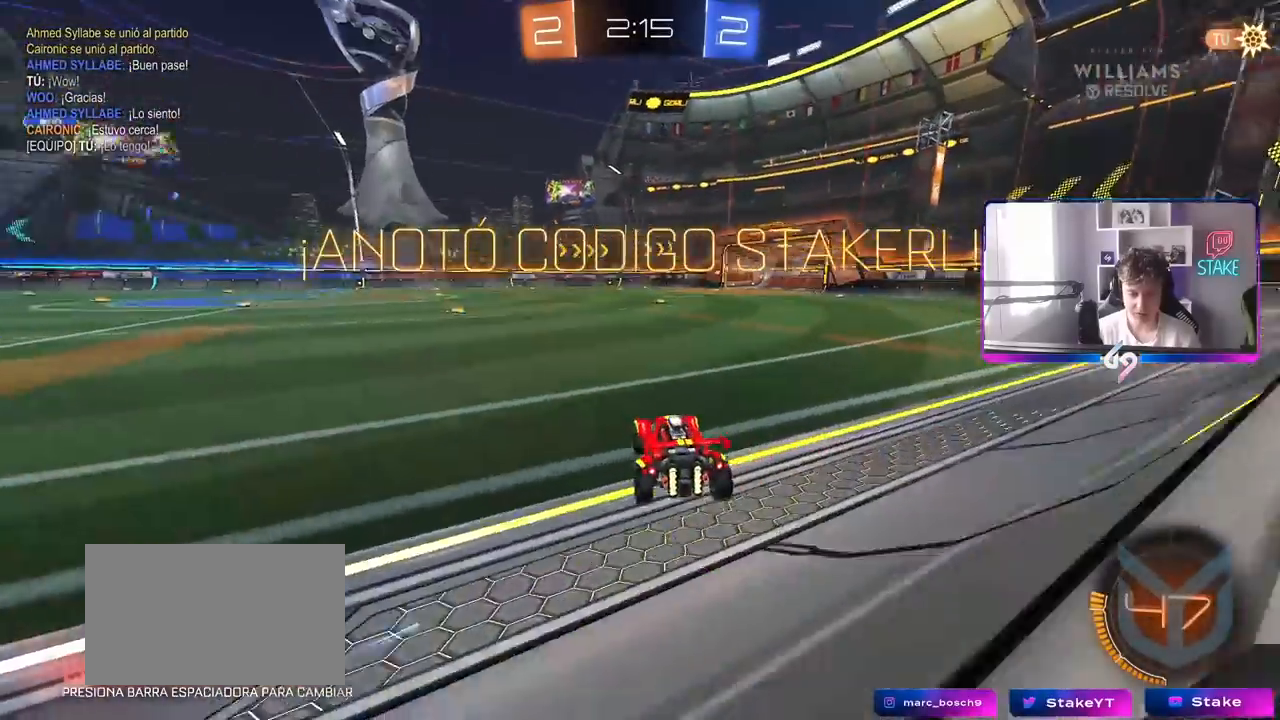
{"keys": [], "mouse": [], "mouse_move": "still", "events": [[33, "shift", "down"], [33, "w", "up"], [183, "d", "up"], [233, "shift", "up"], [233, "w", "down"], [267, "w", "up"]]}
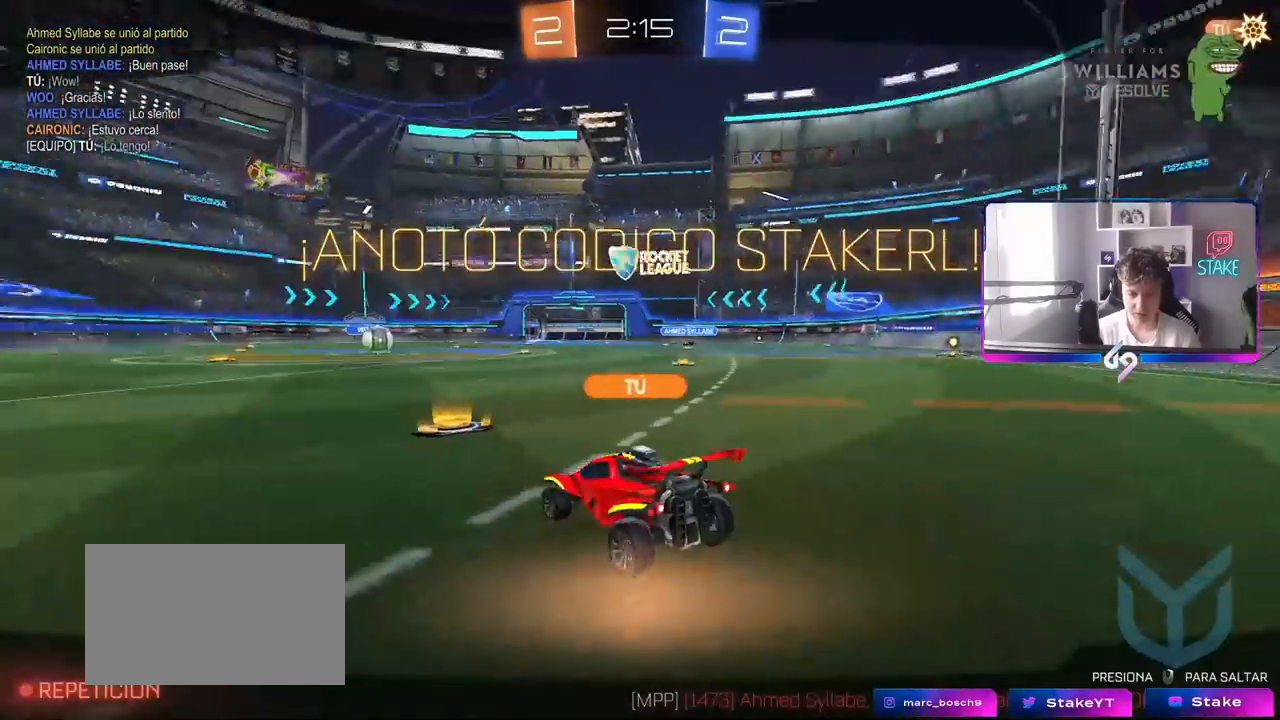
{"keys": [], "mouse": [], "mouse_move": "still", "events": []}
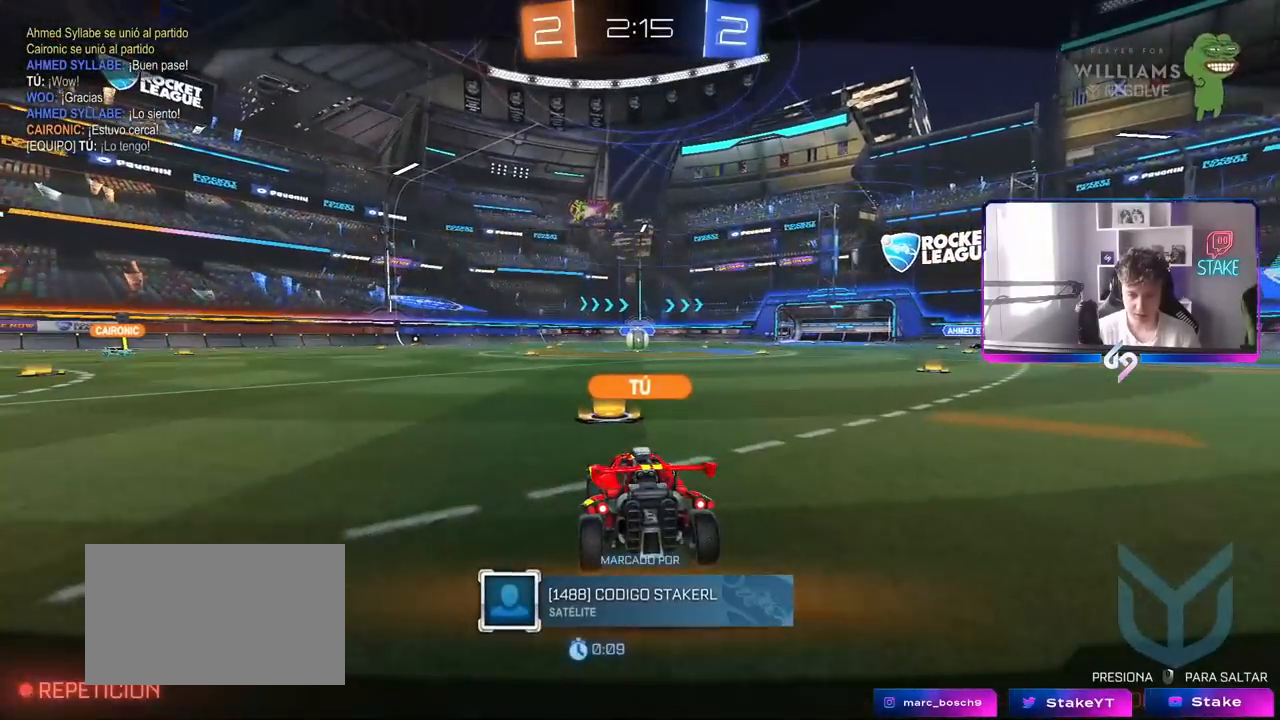
{"keys": [], "mouse": [], "mouse_move": "still", "events": []}
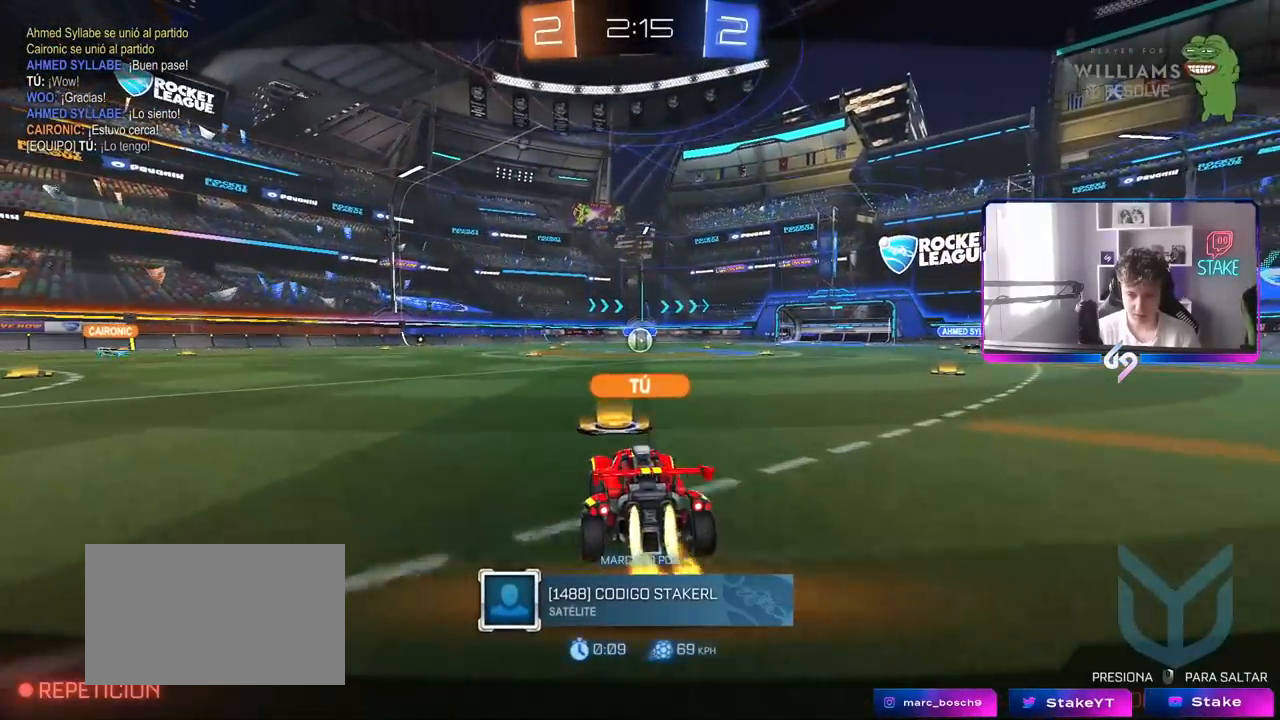
{"keys": [], "mouse": [], "mouse_move": "still", "events": []}
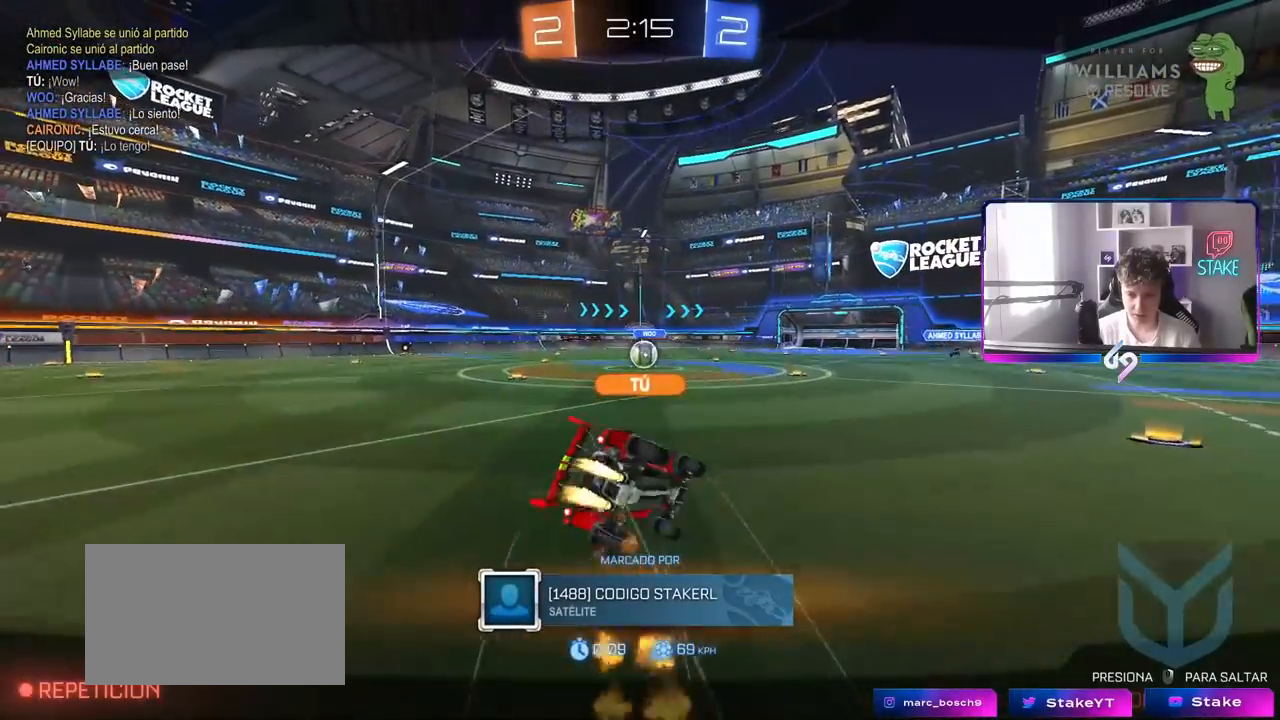
{"keys": [], "mouse": [], "mouse_move": "still", "events": []}
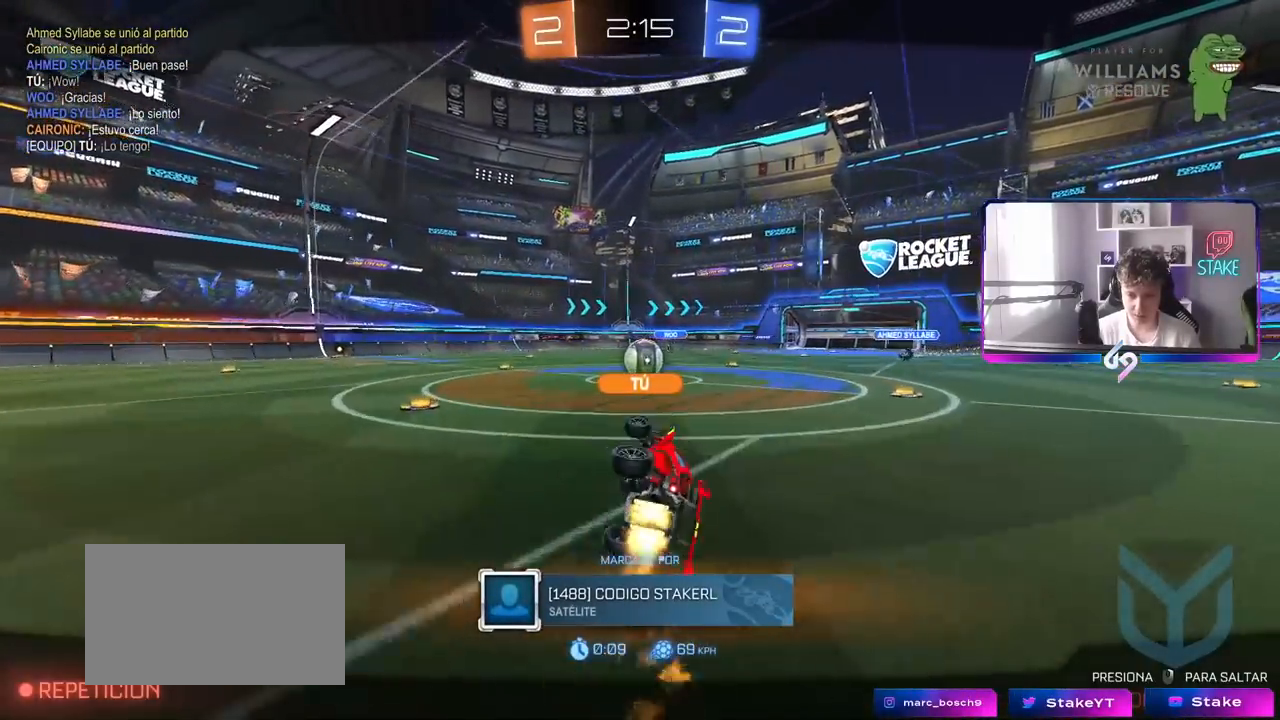
{"keys": [], "mouse": [], "mouse_move": "still", "events": []}
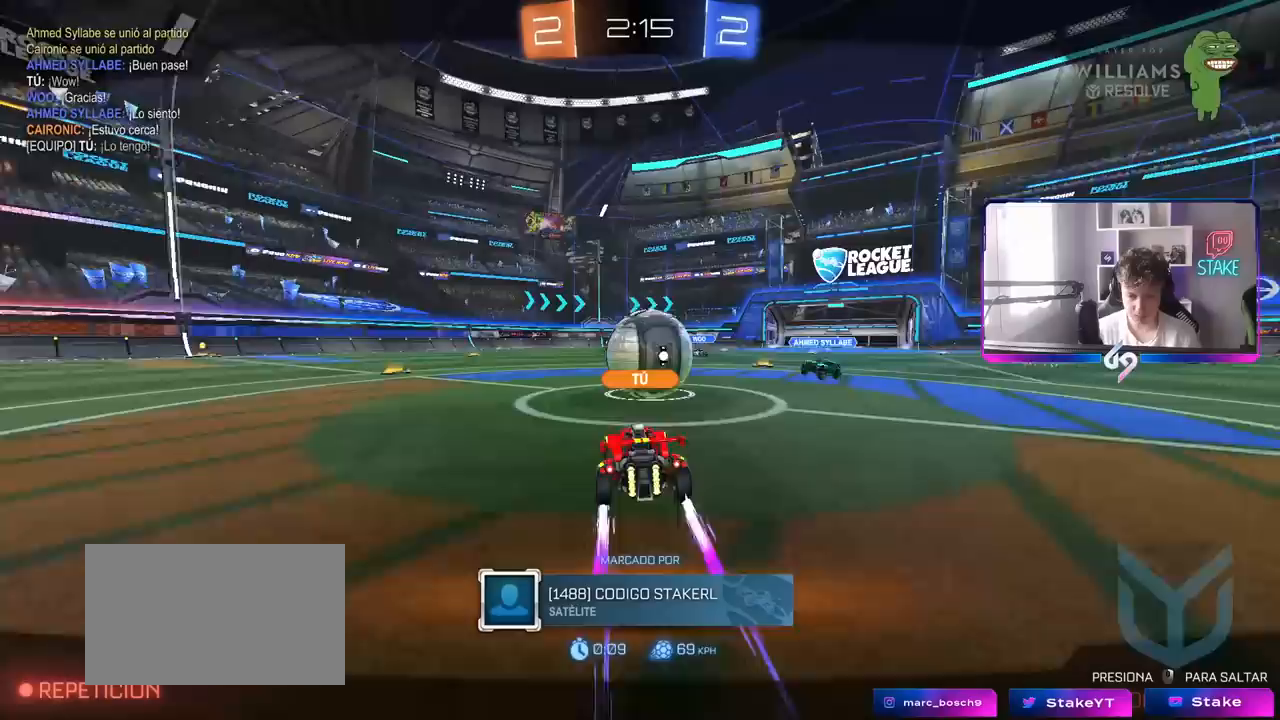
{"keys": [], "mouse": [], "mouse_move": "still", "events": []}
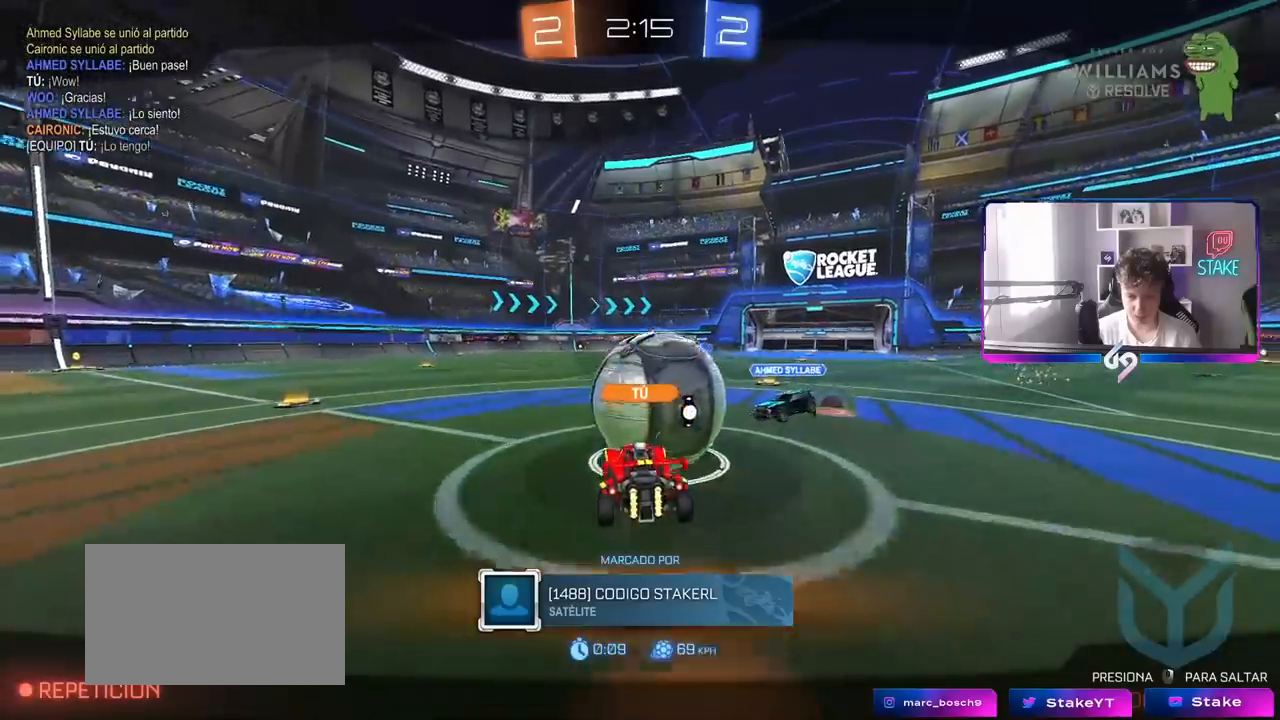
{"keys": [], "mouse": [], "mouse_move": "still", "events": []}
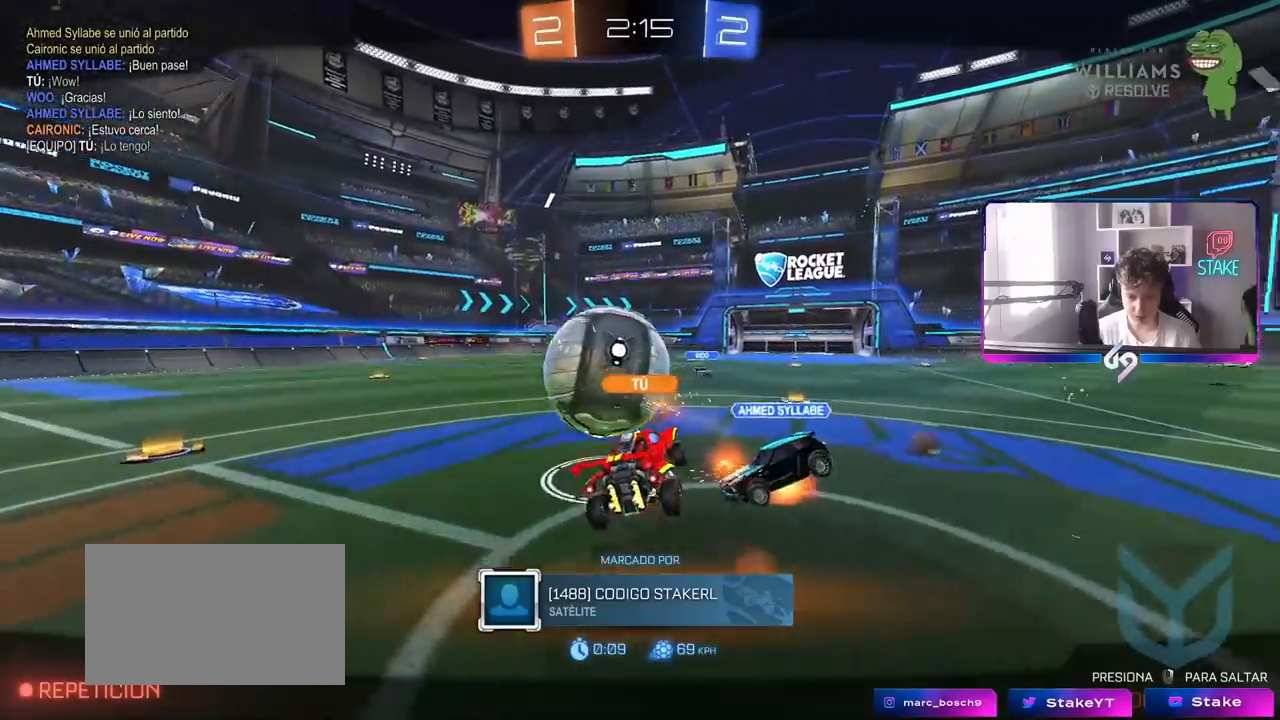
{"keys": [], "mouse": ["right"], "mouse_move": "still", "events": [[400, "mouse_right", "down"]]}